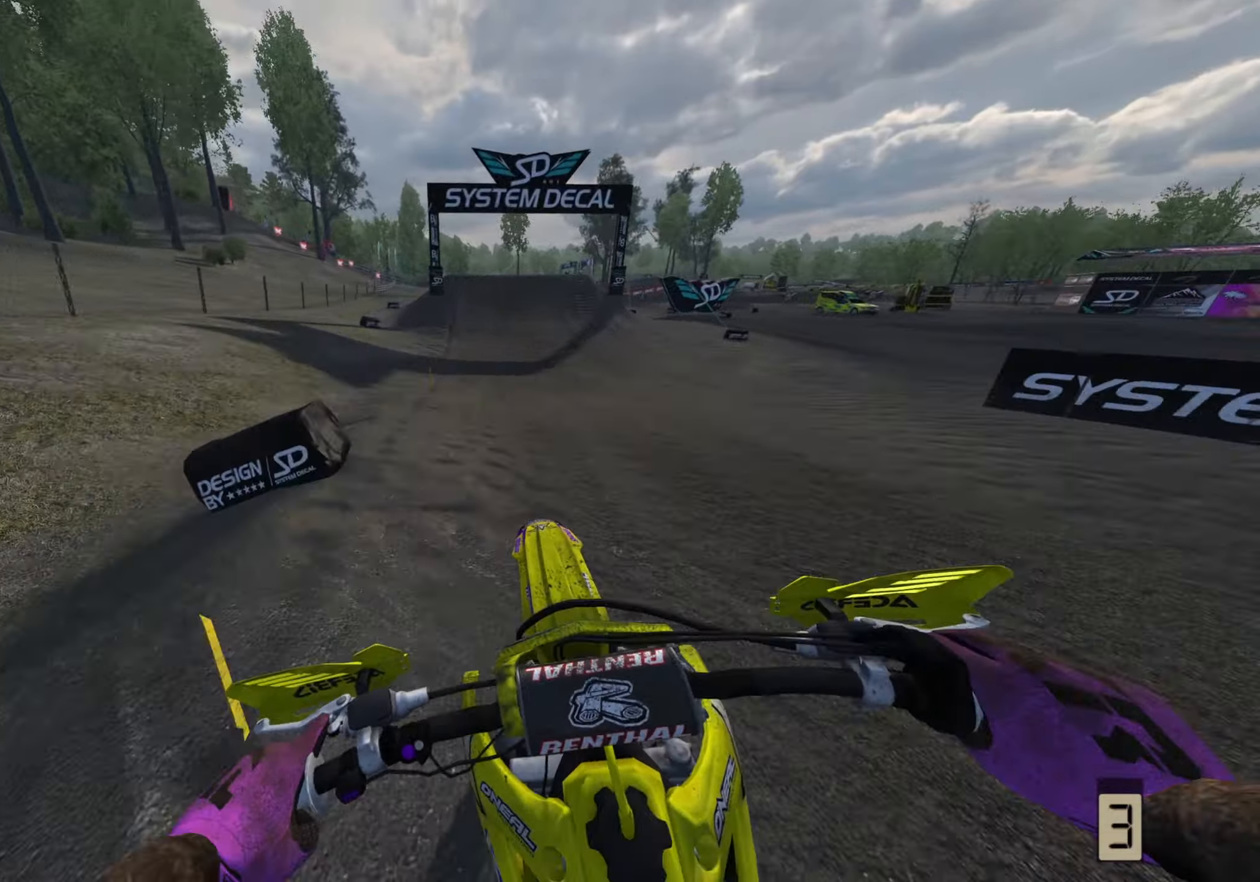
Gameplay with a controller (PlayStation layout); each line is a JSON object with the inputs held at the frame after it. "events" lists button and stick changes between this image and that frame as [ms after this image, input, new state], when the widget could be followed in between.
{"buttons": ["R2"], "left_stick": "up-right", "right_stick": "down-left", "events": [[17, "right_stick", "center"], [117, "R3", "up"], [117, "left_stick", "center"], [283, "right_stick", "down-left"], [367, "left_stick", "up-right"]]}
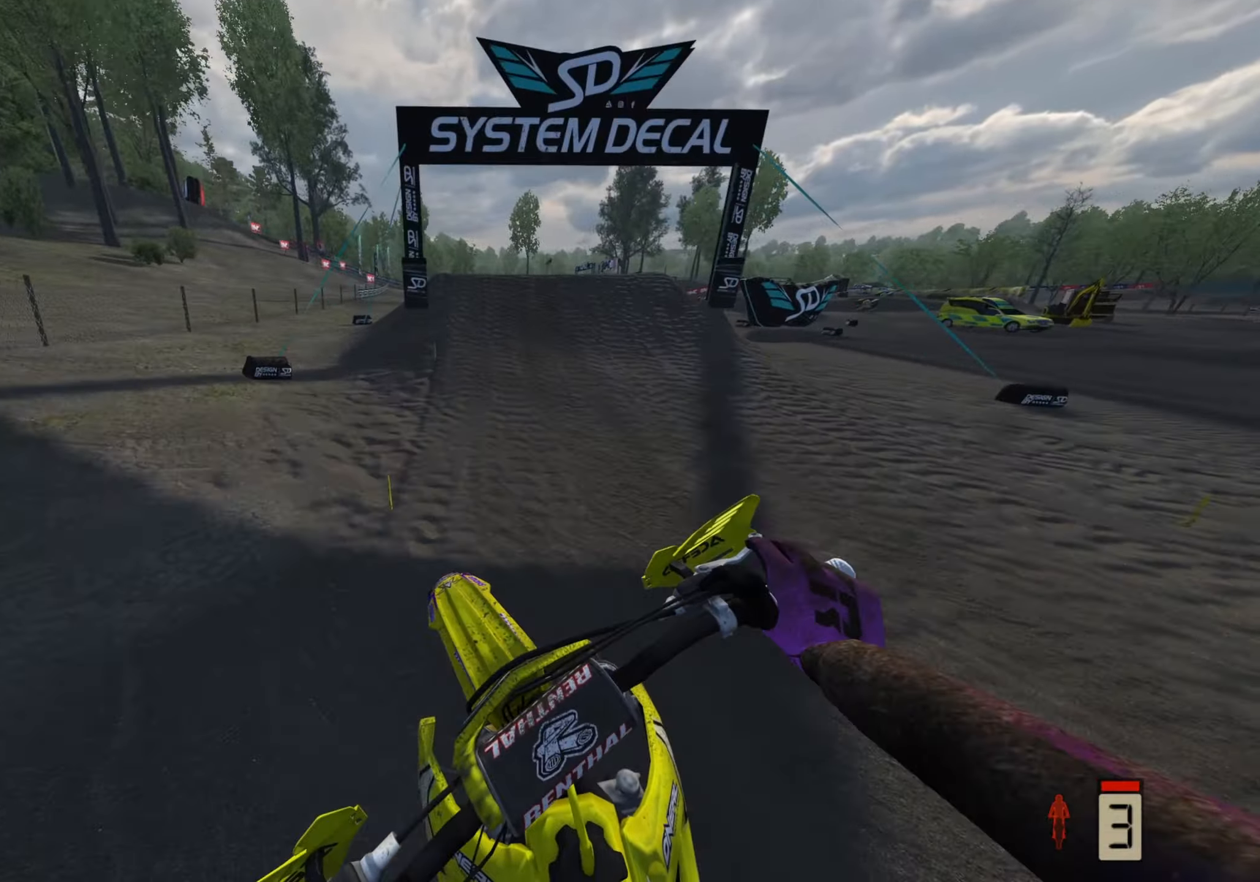
{"buttons": ["R2"], "left_stick": "up-right", "right_stick": "center", "events": [[33, "left_stick", "center"], [167, "right_stick", "center"], [367, "left_stick", "up"], [483, "left_stick", "up-right"]]}
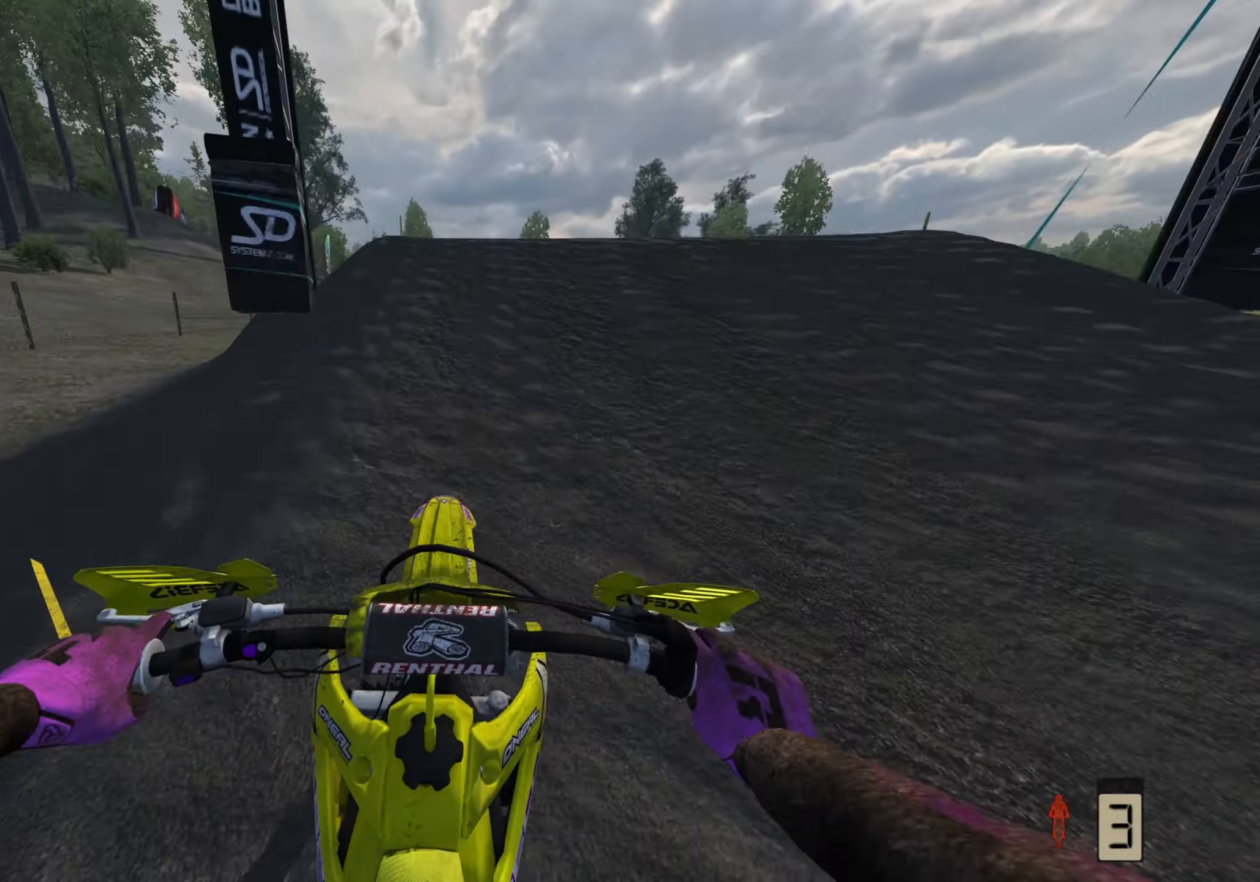
{"buttons": ["R2", "R3"], "left_stick": "up", "right_stick": "up-right", "events": [[50, "right_stick", "up-right"], [67, "SQUARE", "down"], [150, "R3", "down"], [150, "SQUARE", "up"], [167, "R2", "up"], [333, "R2", "down"], [433, "R2", "up"], [467, "left_stick", "up"], [500, "R2", "down"]]}
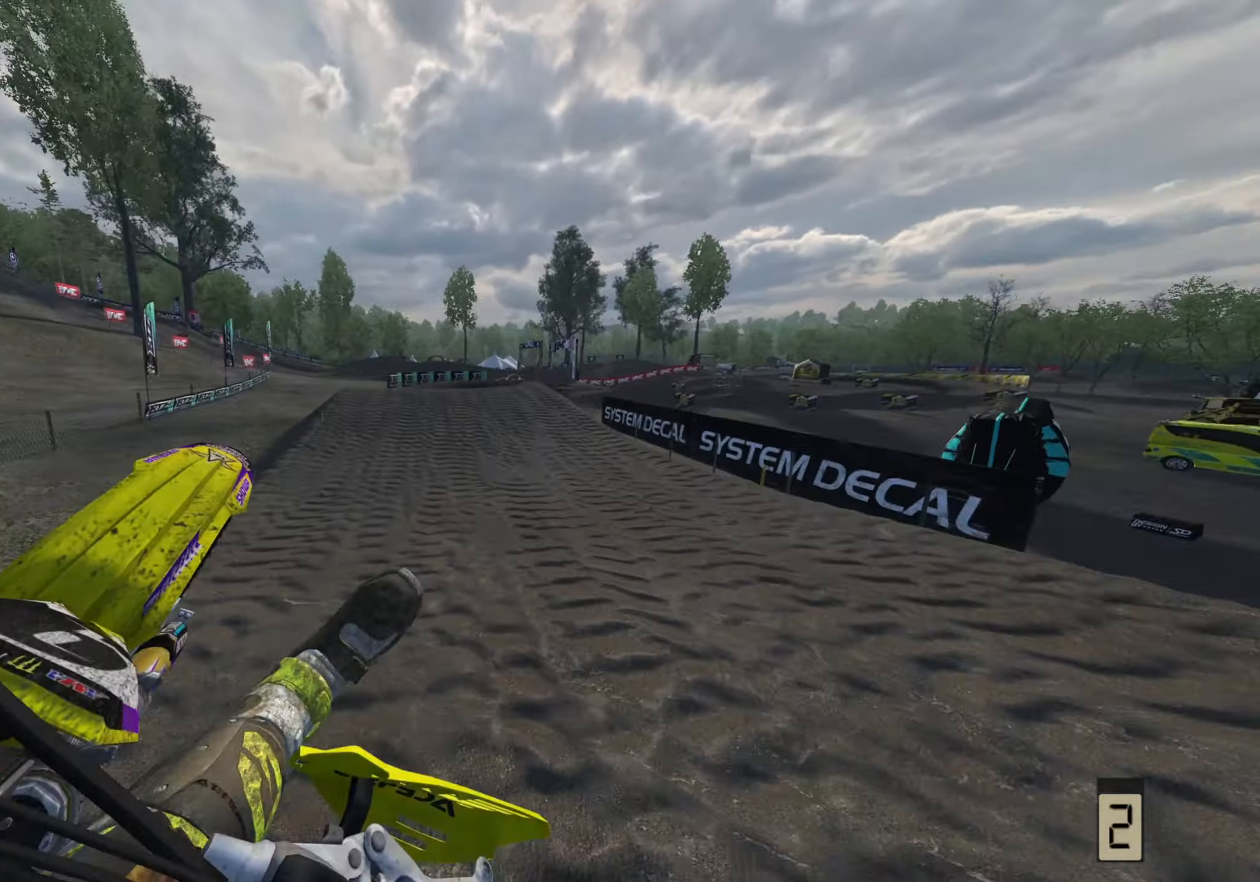
{"buttons": ["R2", "R3"], "left_stick": "up", "right_stick": "down-right", "events": [[133, "R2", "up"], [150, "right_stick", "right"], [400, "R2", "down"], [450, "right_stick", "down-right"]]}
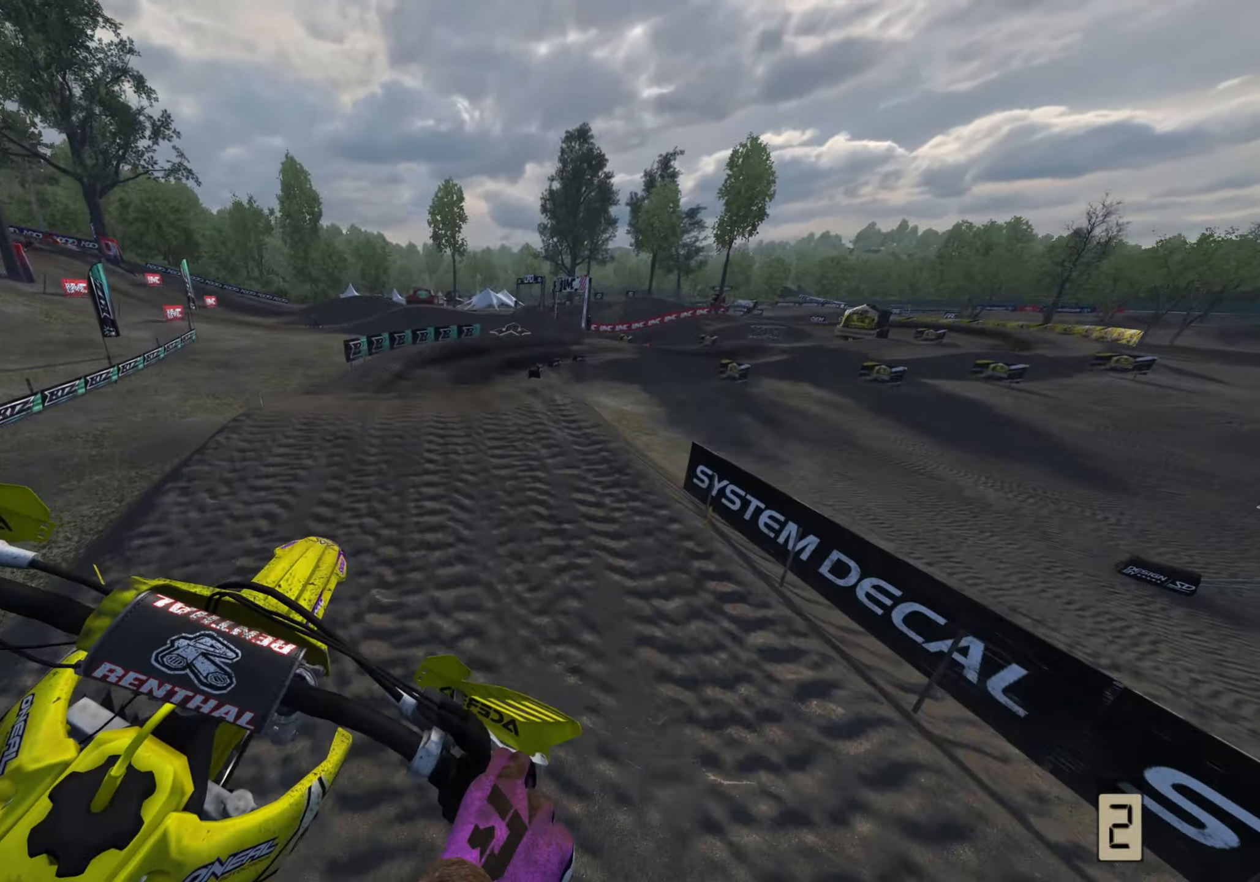
{"buttons": ["R2"], "left_stick": "up", "right_stick": "down", "events": [[117, "R3", "up"], [167, "right_stick", "down"]]}
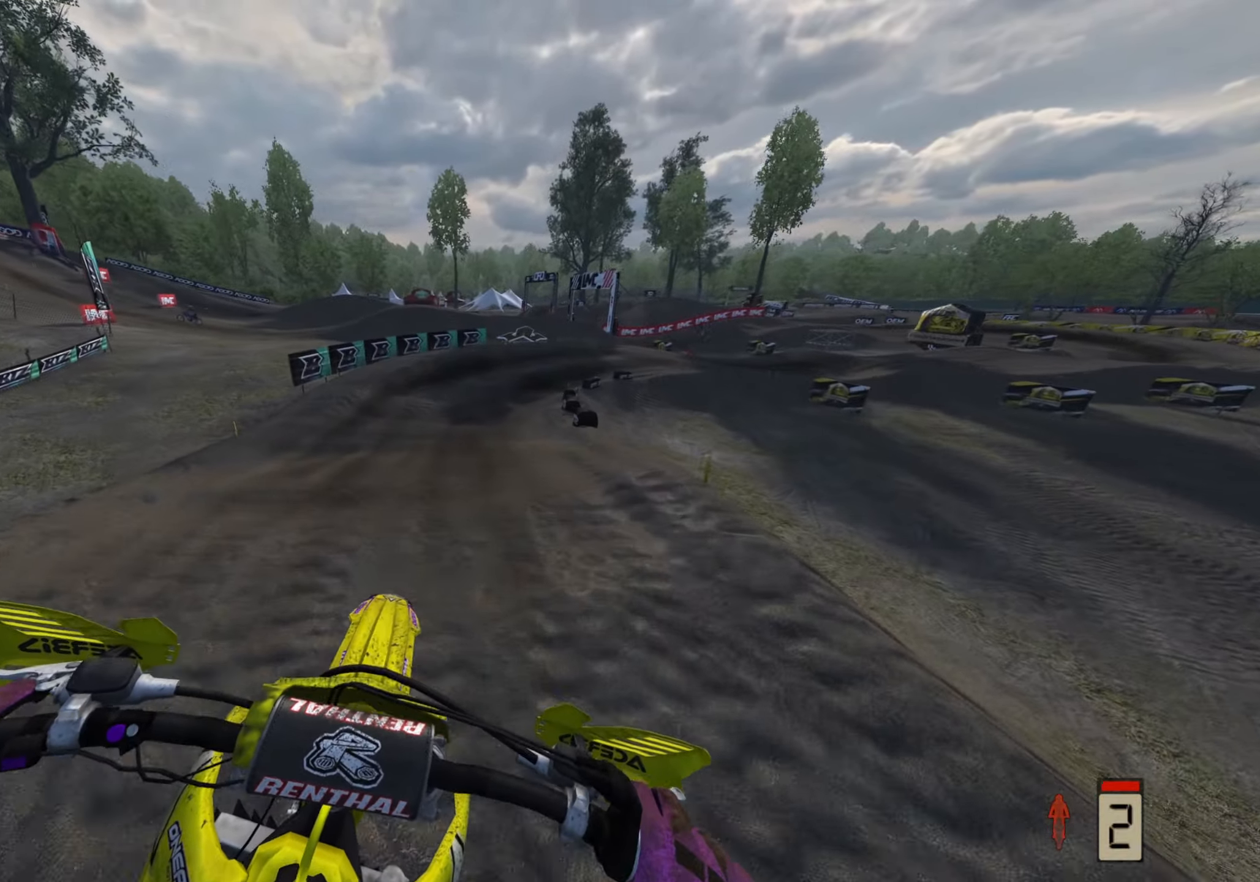
{"buttons": ["R2"], "left_stick": "up-right", "right_stick": "down", "events": [[283, "left_stick", "up-right"]]}
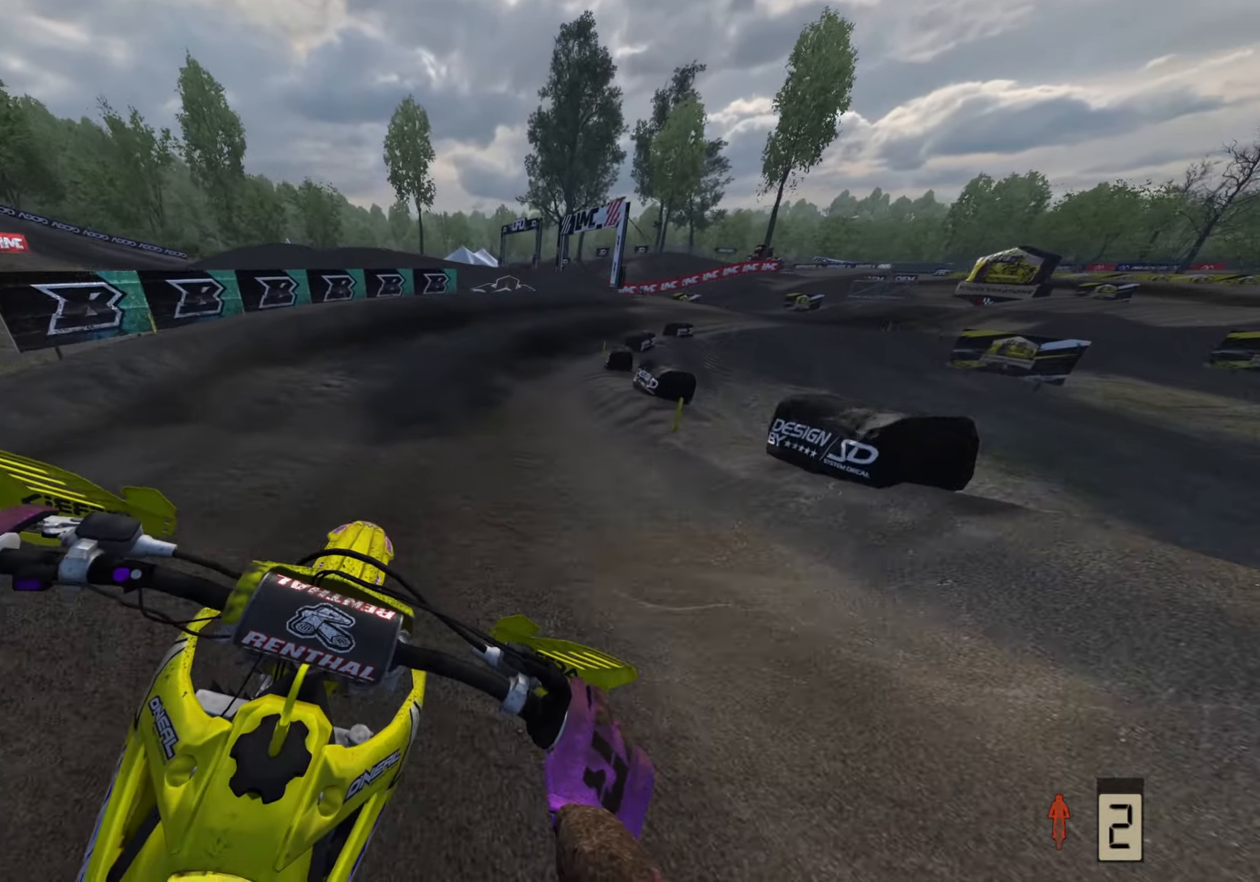
{"buttons": ["R2", "R3"], "left_stick": "up-right", "right_stick": "center", "events": [[117, "right_stick", "center"], [433, "R3", "down"]]}
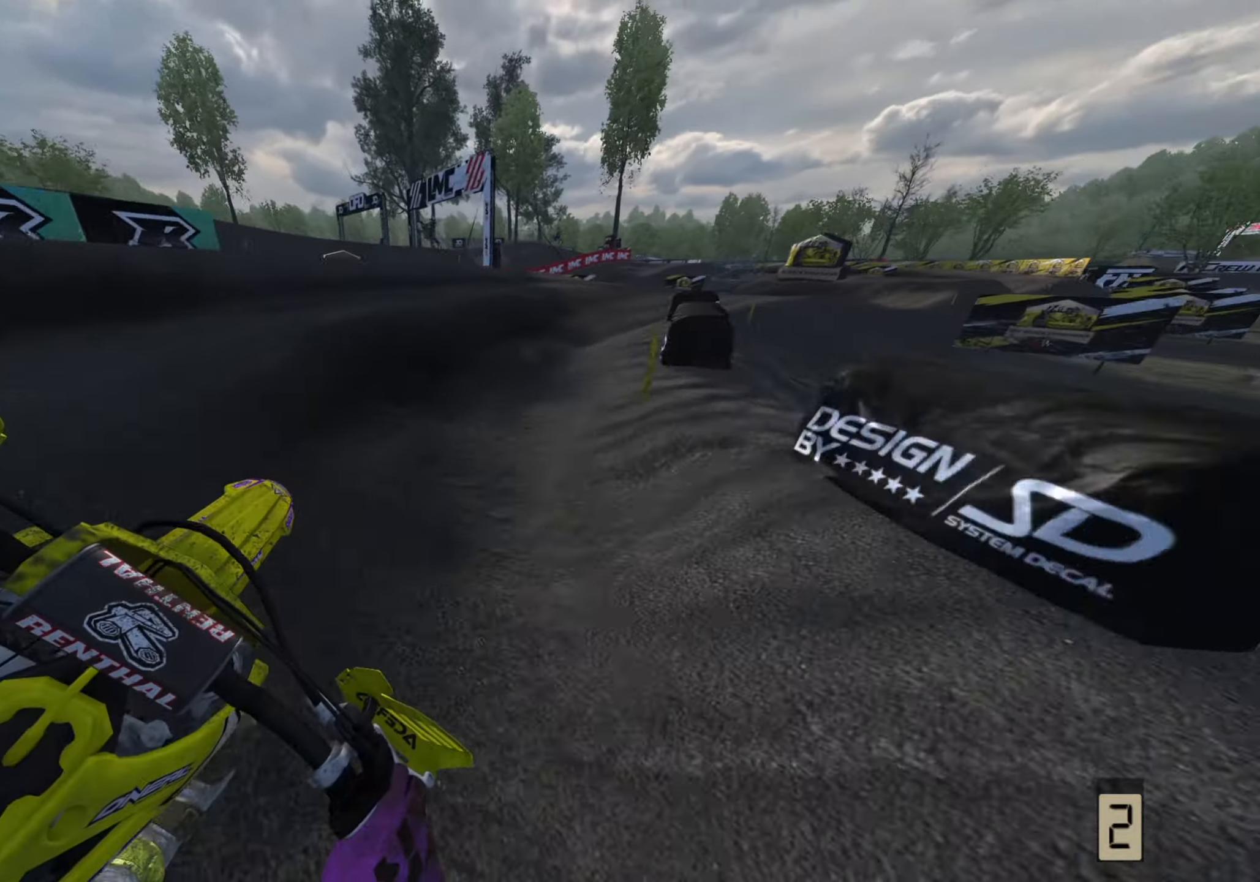
{"buttons": ["R2", "R3"], "left_stick": "up-right", "right_stick": "up", "events": [[133, "R1", "down"], [217, "R1", "up"], [350, "right_stick", "up"]]}
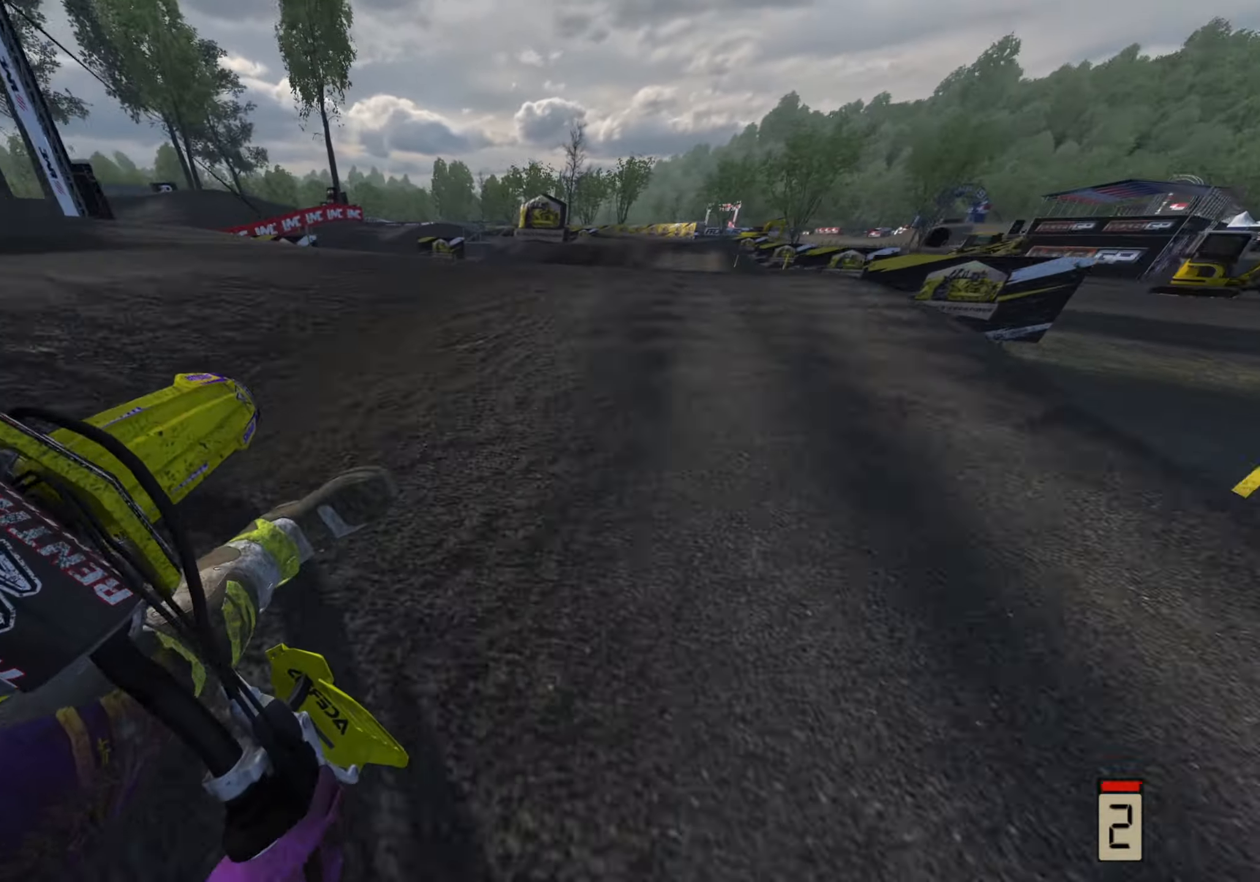
{"buttons": ["R2"], "left_stick": "up", "right_stick": "left", "events": [[100, "right_stick", "up-left"], [183, "left_stick", "up"], [200, "right_stick", "left"], [267, "R3", "up"]]}
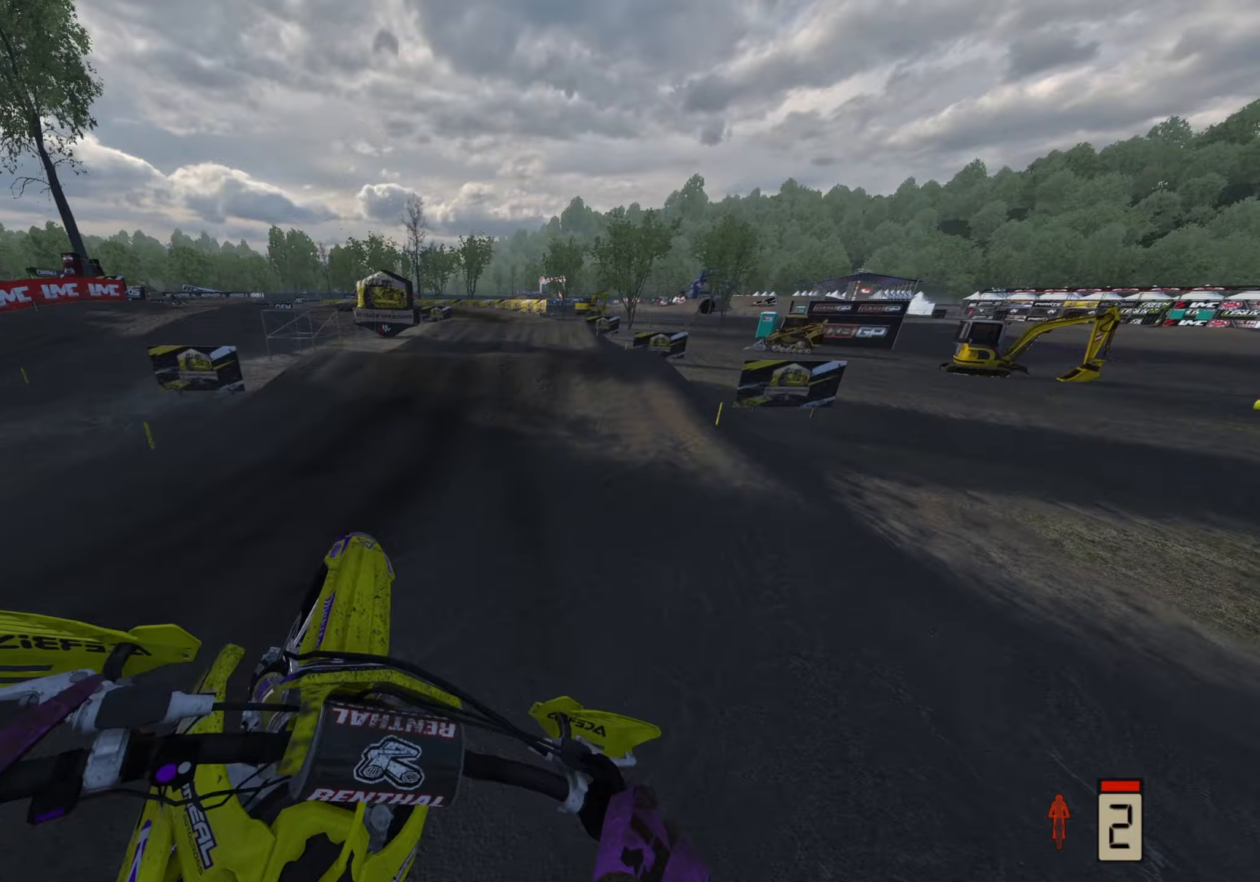
{"buttons": ["R2", "R3"], "left_stick": "center", "right_stick": "down-left", "events": [[50, "right_stick", "up-left"], [400, "left_stick", "center"], [450, "R3", "down"], [467, "right_stick", "down-left"]]}
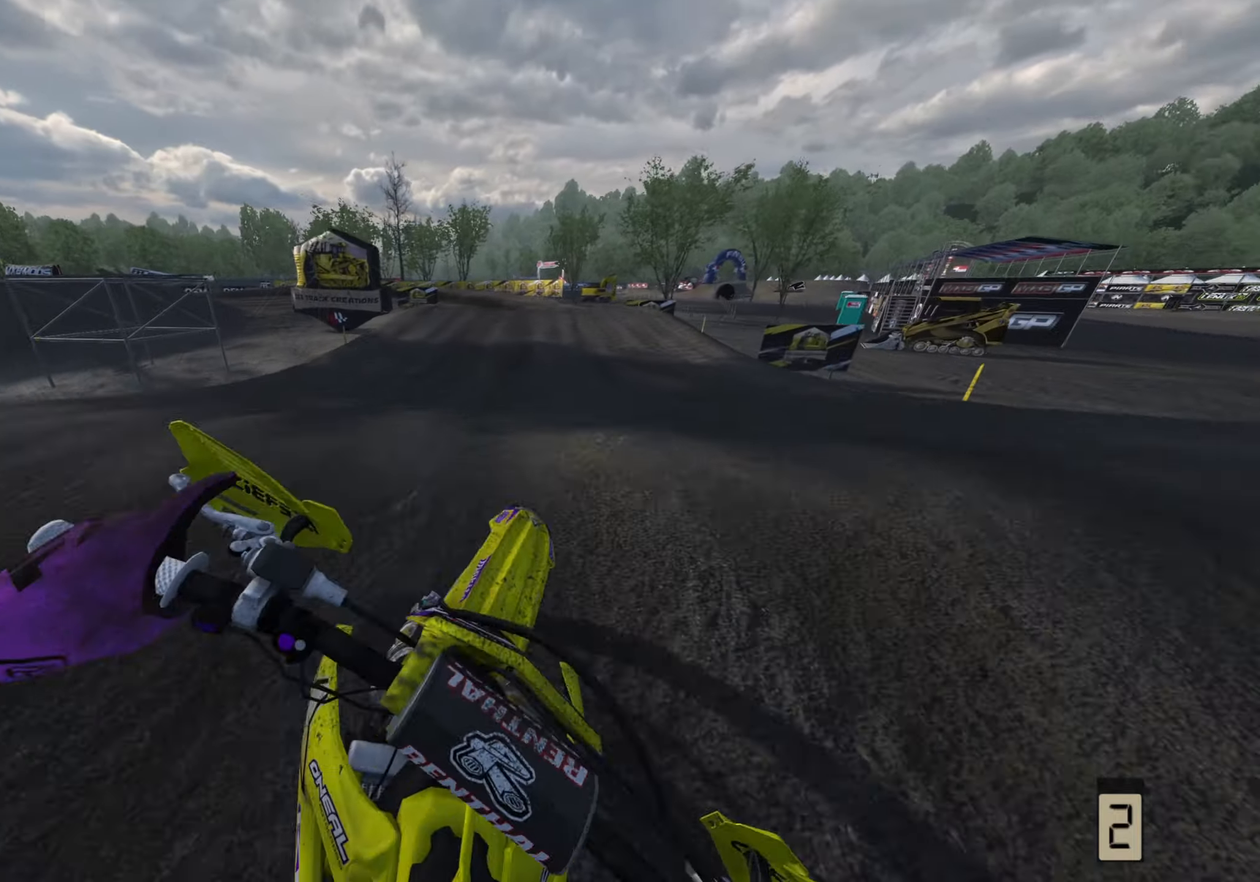
{"buttons": ["R2"], "left_stick": "right", "right_stick": "up", "events": [[183, "R3", "up"], [200, "R2", "up"], [200, "left_stick", "right"], [200, "right_stick", "down"], [267, "R2", "down"], [300, "right_stick", "center"], [367, "right_stick", "up-right"], [417, "right_stick", "up"]]}
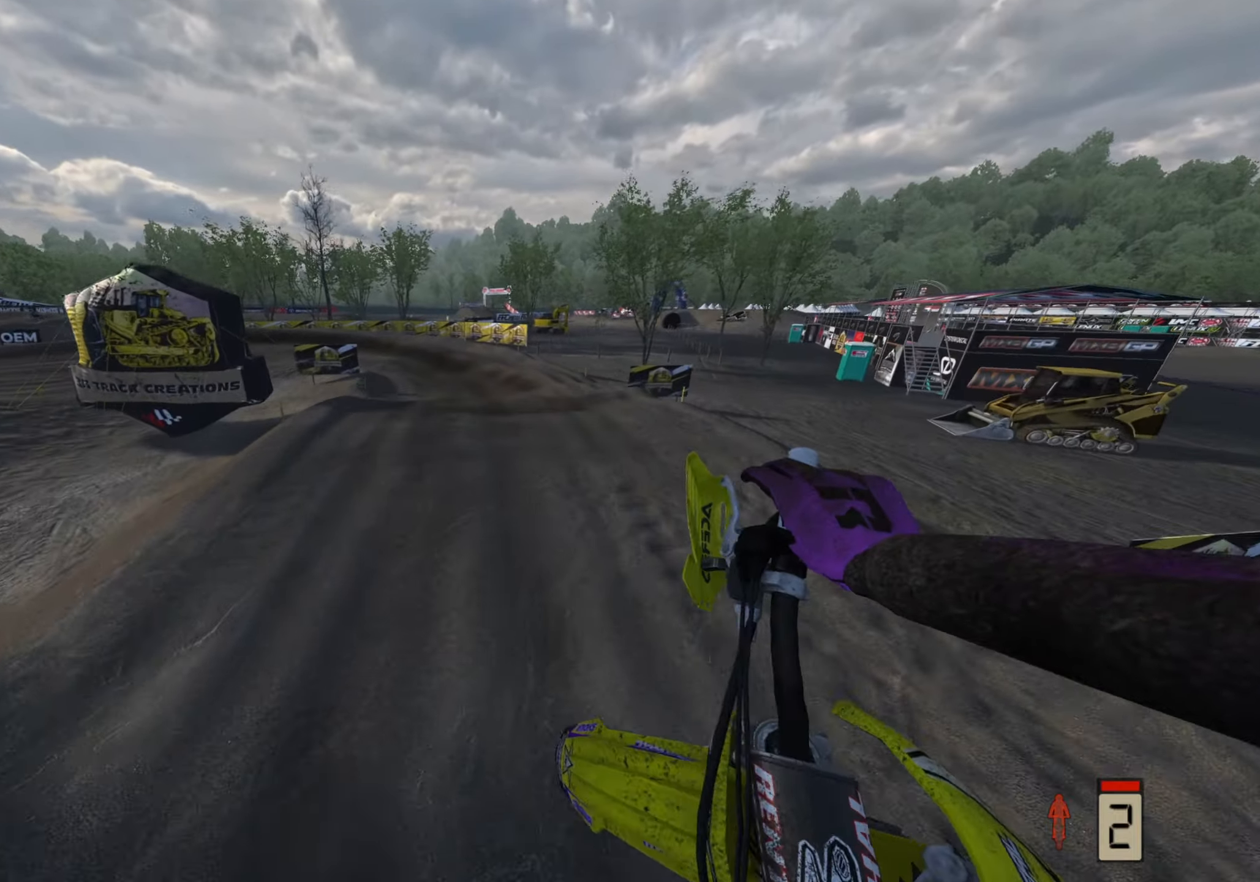
{"buttons": ["R2", "R3"], "left_stick": "down-left", "right_stick": "up-left", "events": [[67, "right_stick", "left"], [117, "left_stick", "down-right"], [300, "left_stick", "left"], [350, "right_stick", "up-left"], [417, "R3", "down"], [483, "left_stick", "down-left"]]}
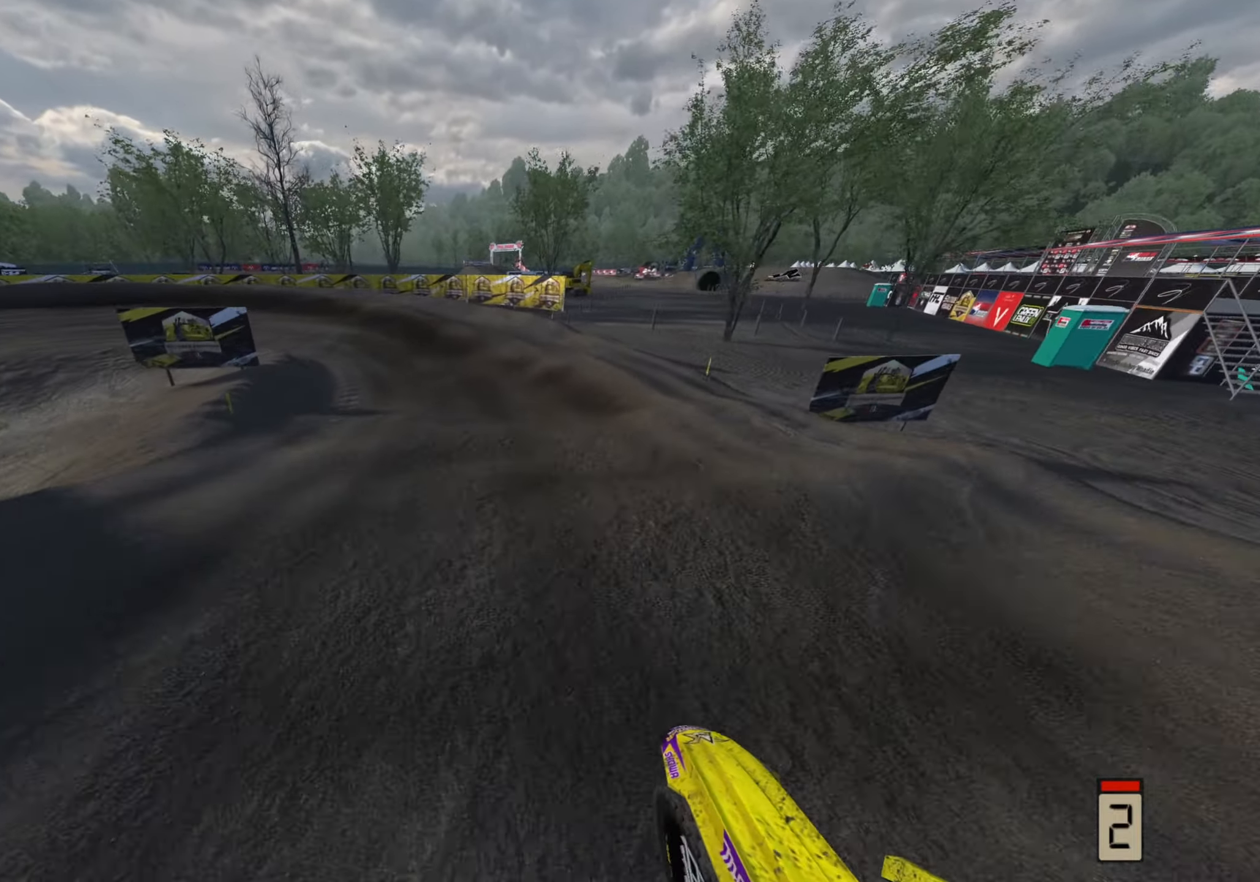
{"buttons": ["R2"], "left_stick": "down-left", "right_stick": "up", "events": [[50, "right_stick", "left"], [117, "R3", "up"], [283, "right_stick", "center"], [417, "right_stick", "up"]]}
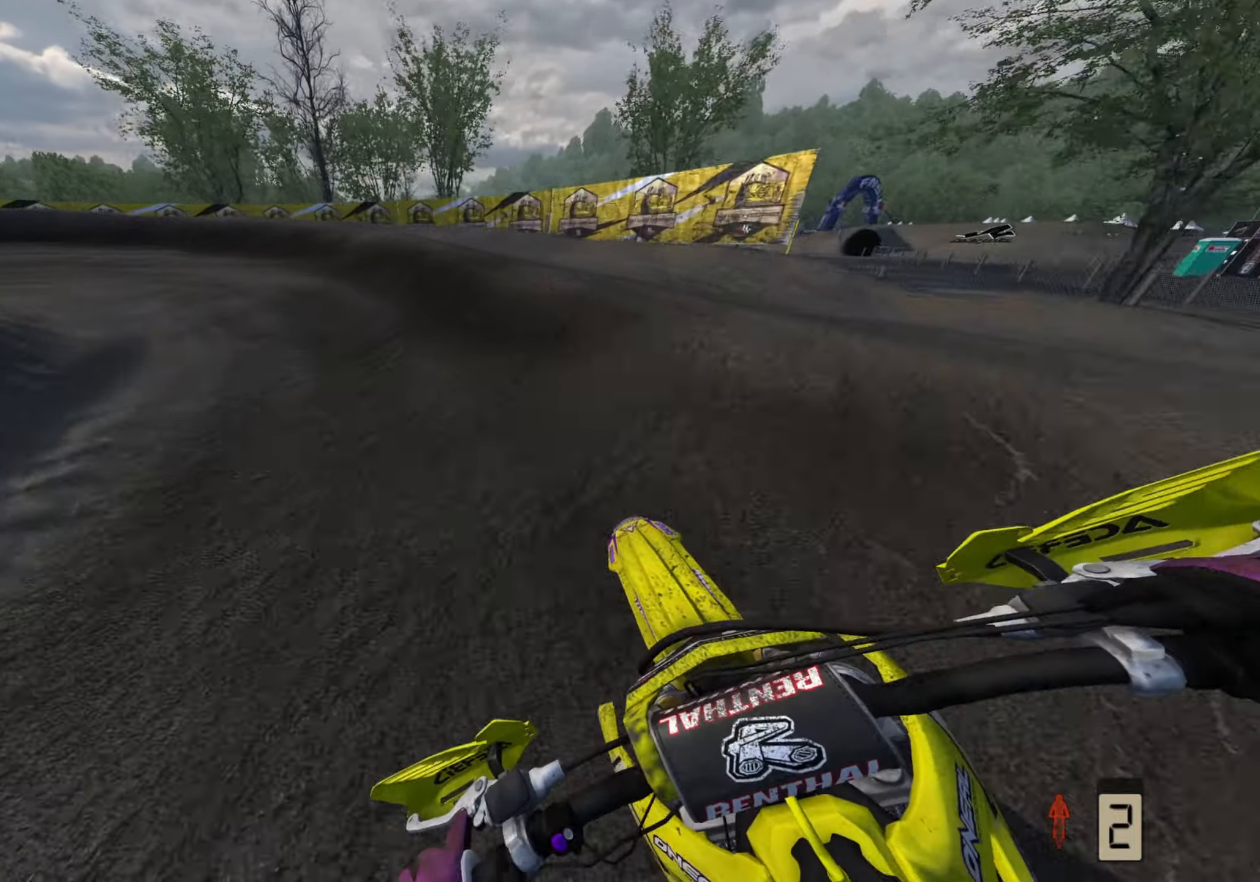
{"buttons": ["R2", "R3"], "left_stick": "down-left", "right_stick": "center", "events": [[50, "R3", "down"], [50, "right_stick", "up-left"], [383, "R2", "up"], [450, "right_stick", "center"], [483, "R2", "down"]]}
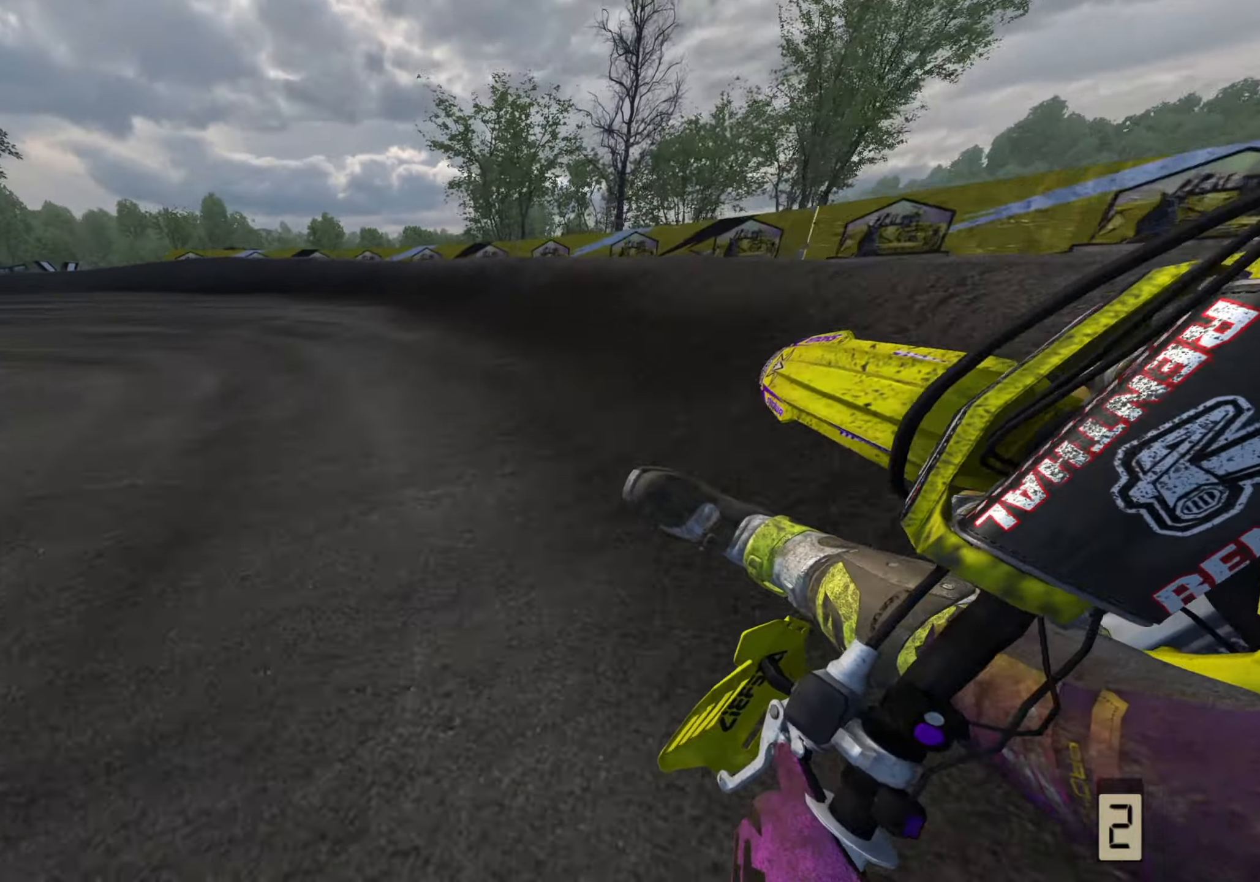
{"buttons": ["R2", "R3"], "left_stick": "down-left", "right_stick": "up-left"}
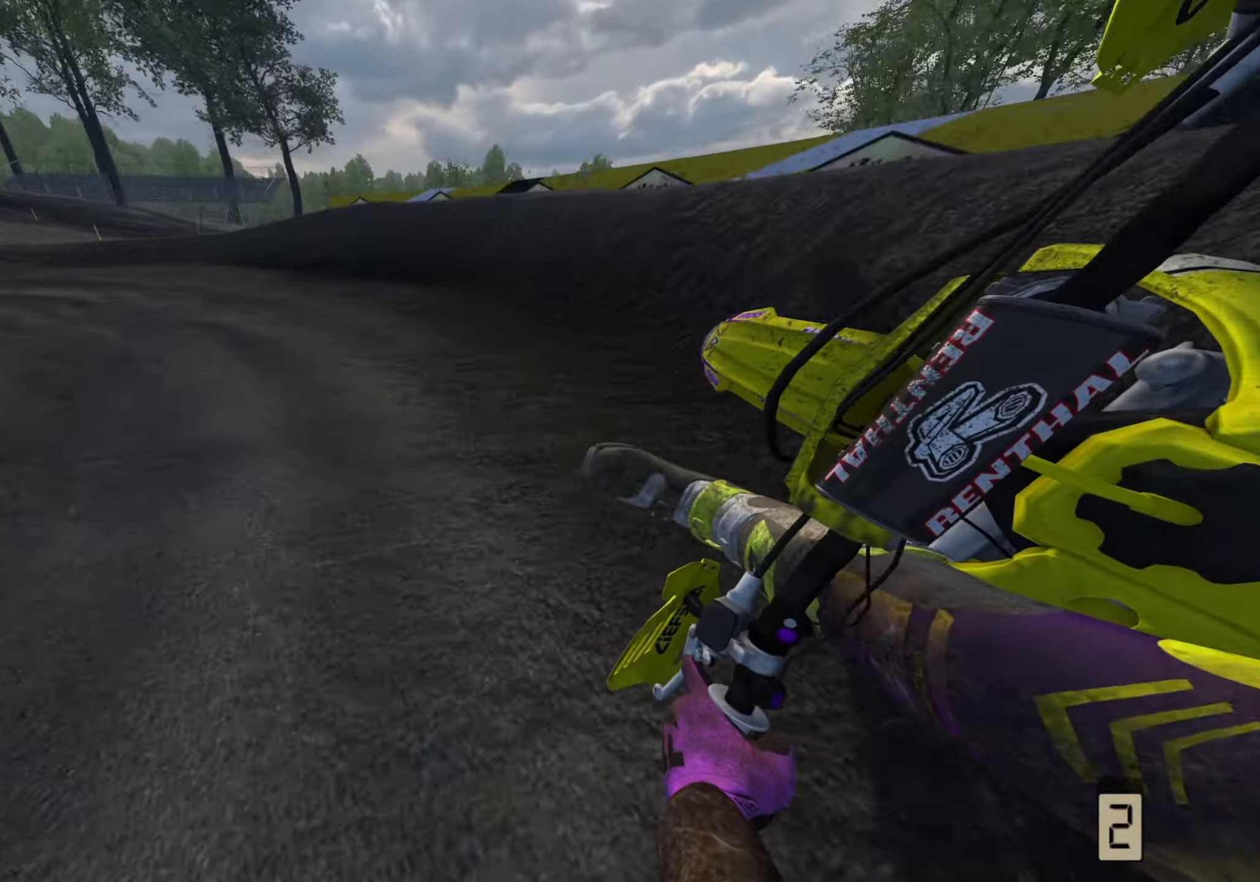
{"buttons": ["R2", "R3"], "left_stick": "down-left", "right_stick": "up-left", "events": []}
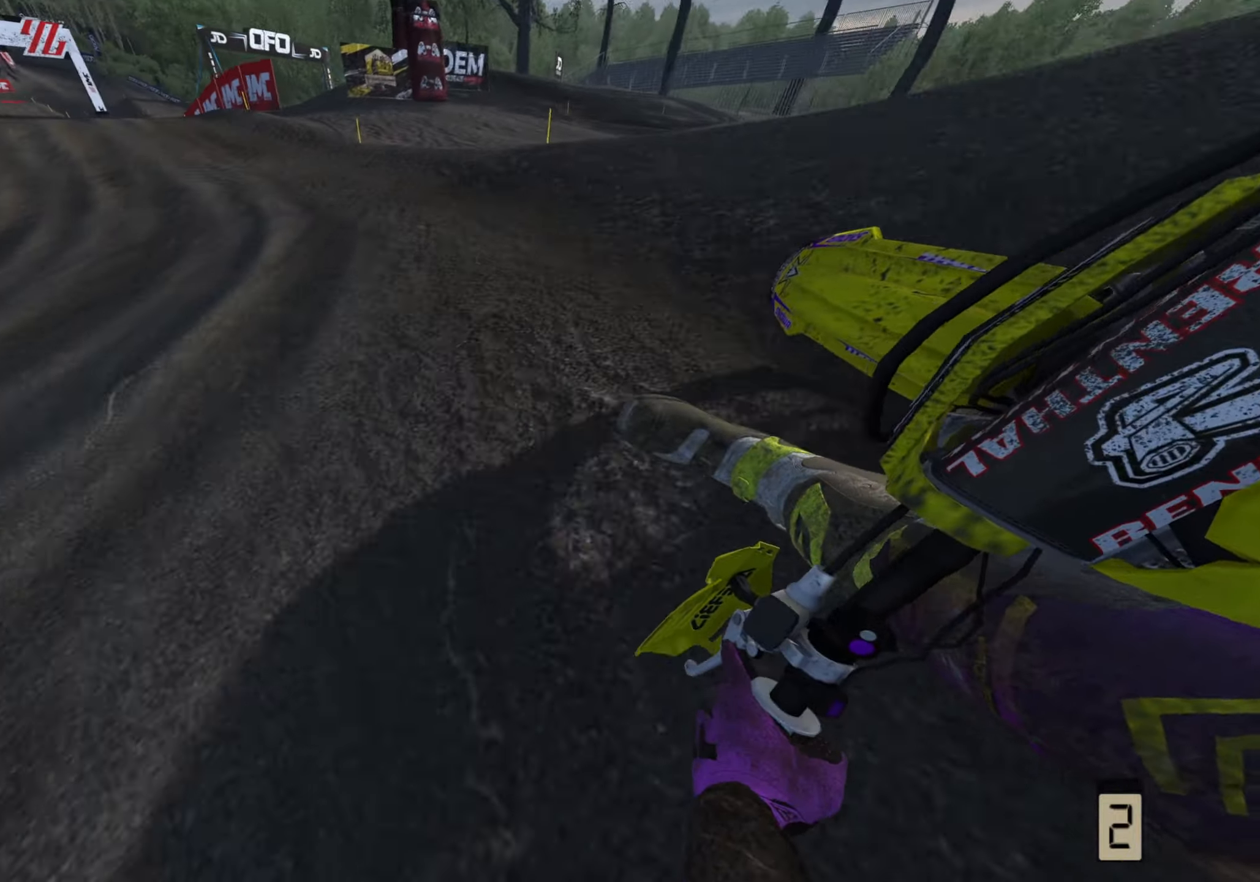
{"buttons": ["R2"], "left_stick": "down-left", "right_stick": "left", "events": [[200, "right_stick", "left"], [500, "R3", "up"]]}
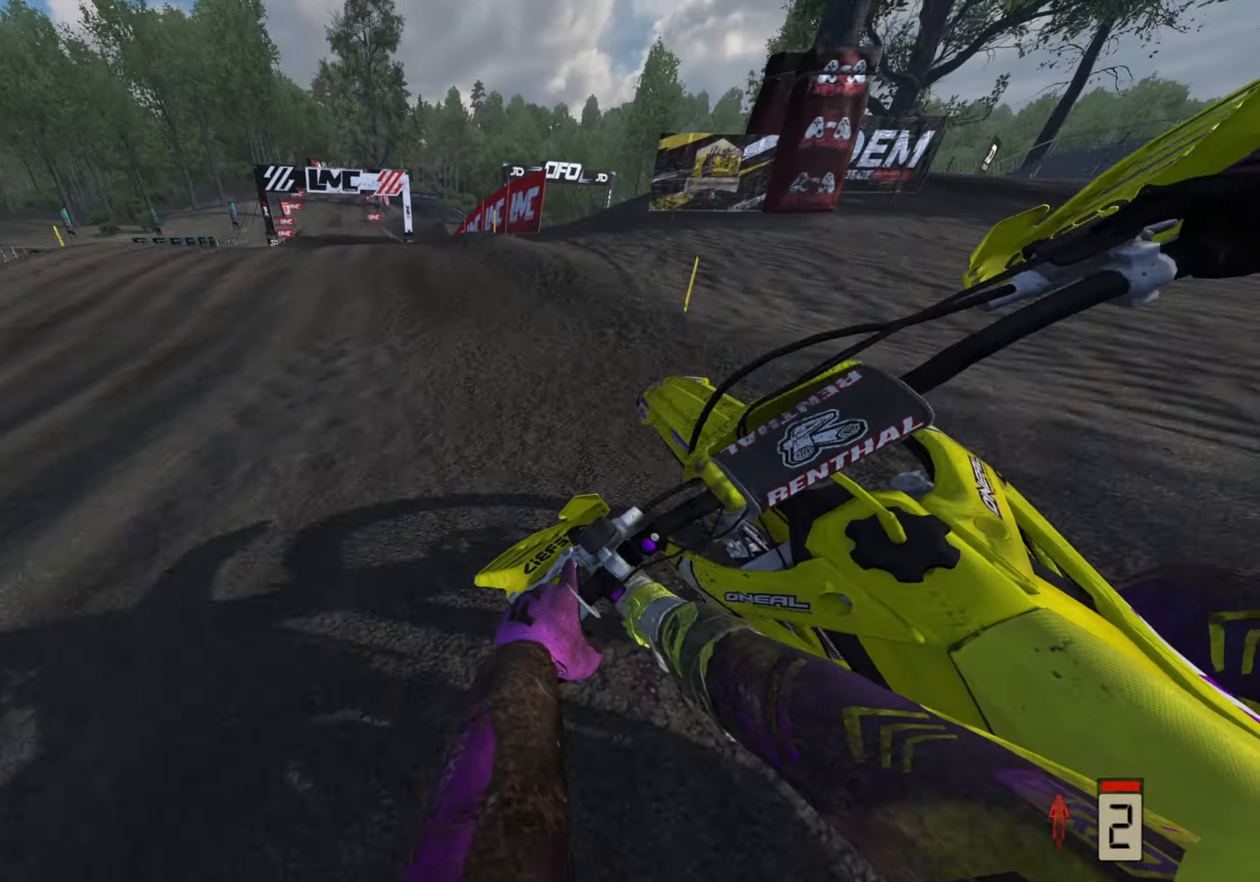
{"buttons": ["R2", "R3"], "left_stick": "down-left", "right_stick": "center", "events": [[283, "R2", "up"], [300, "right_stick", "center"], [350, "R3", "down"], [367, "R2", "down"]]}
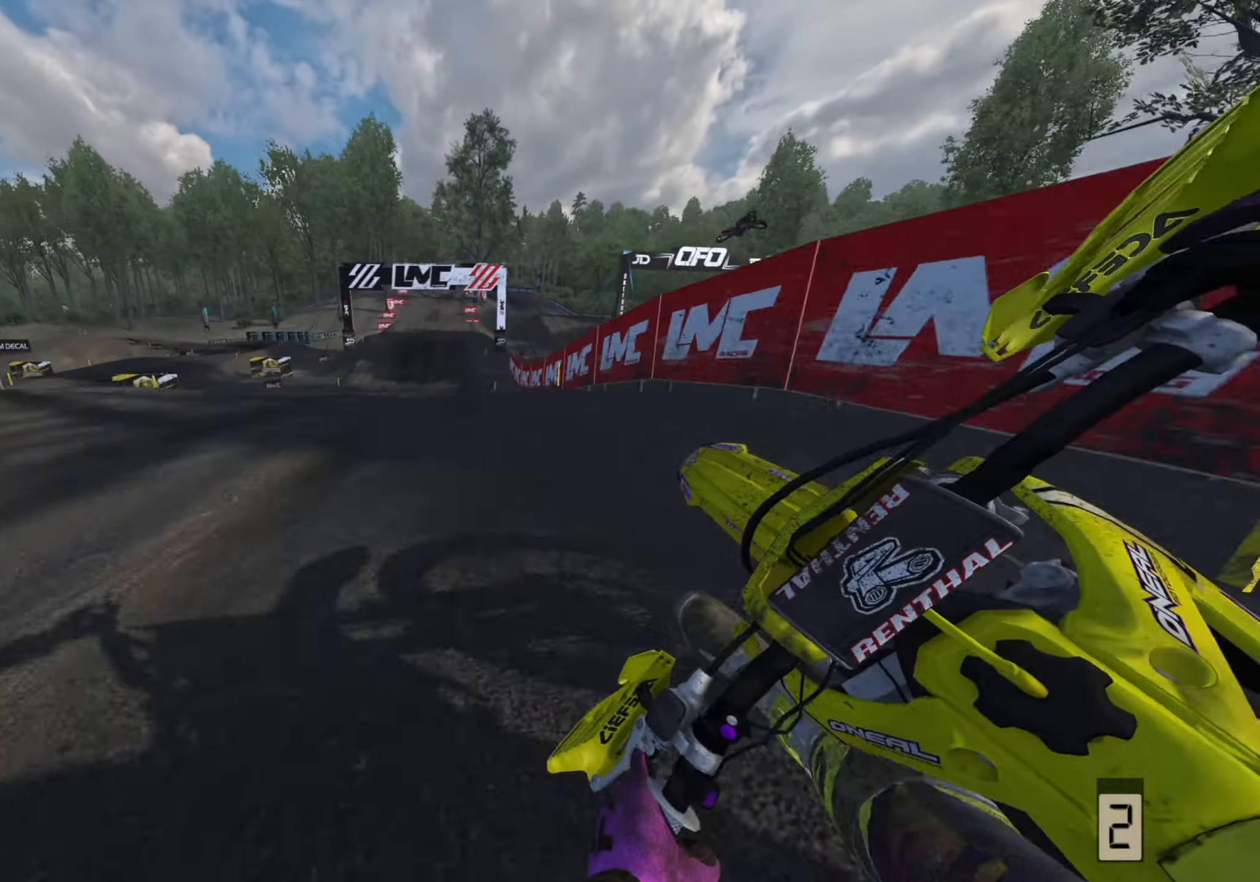
{"buttons": ["R2"], "left_stick": "right", "right_stick": "down"}
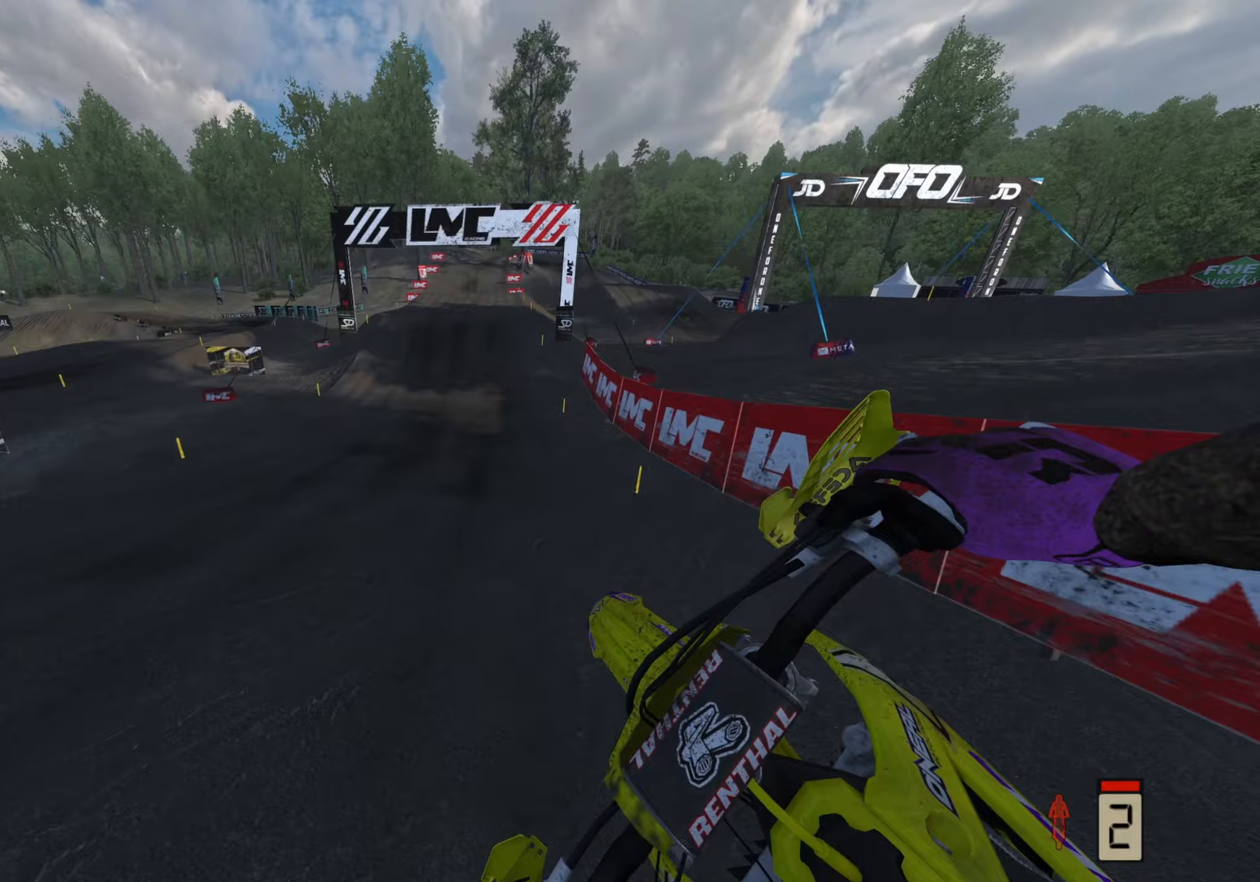
{"buttons": ["R2", "R3"], "left_stick": "down-left", "right_stick": "center", "events": [[83, "left_stick", "center"], [233, "right_stick", "center"], [250, "left_stick", "left"], [383, "left_stick", "down-left"], [483, "R3", "down"]]}
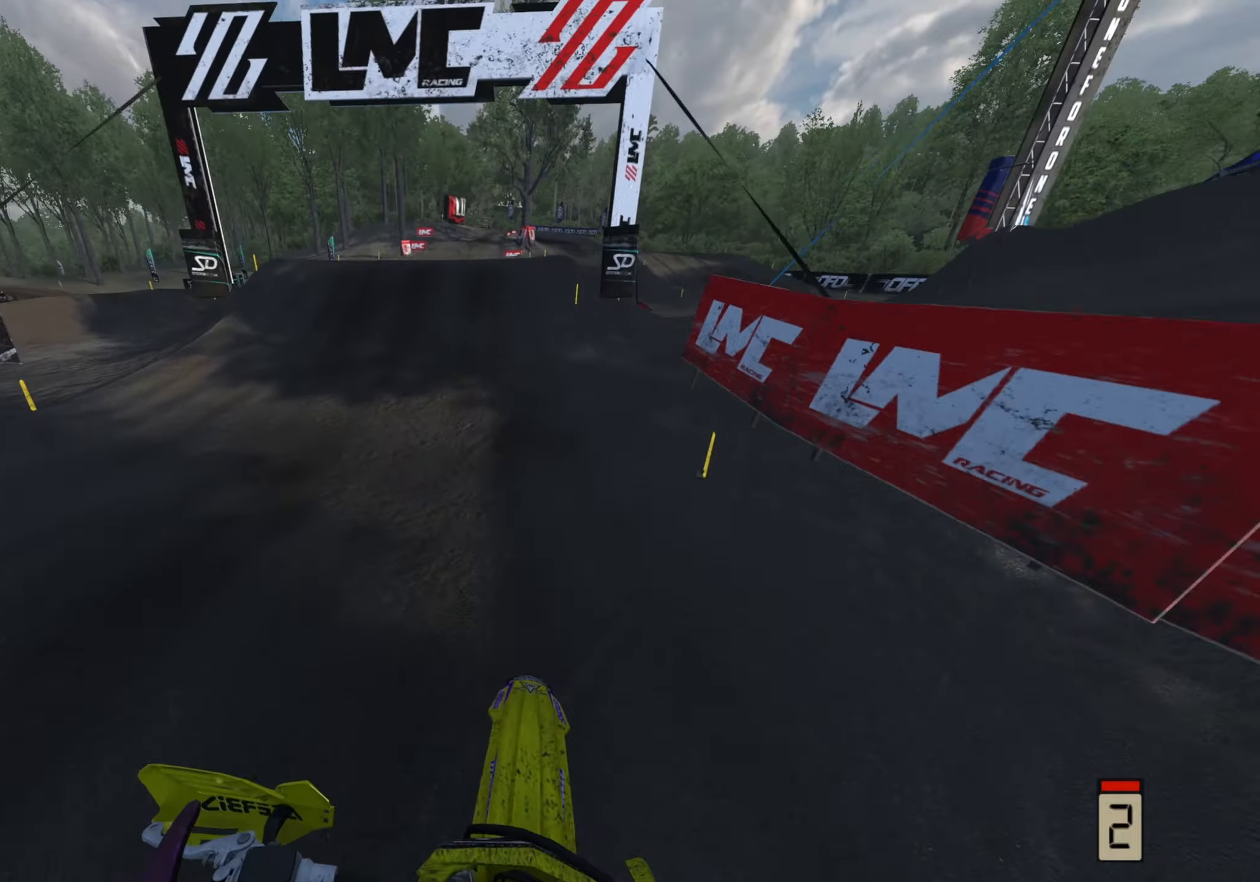
{"buttons": ["R2", "R3"], "left_stick": "up-right", "right_stick": "right", "events": [[117, "right_stick", "down"], [183, "left_stick", "center"], [200, "R3", "up"], [250, "right_stick", "down-right"], [367, "right_stick", "right"], [433, "R3", "down"], [433, "left_stick", "up-right"]]}
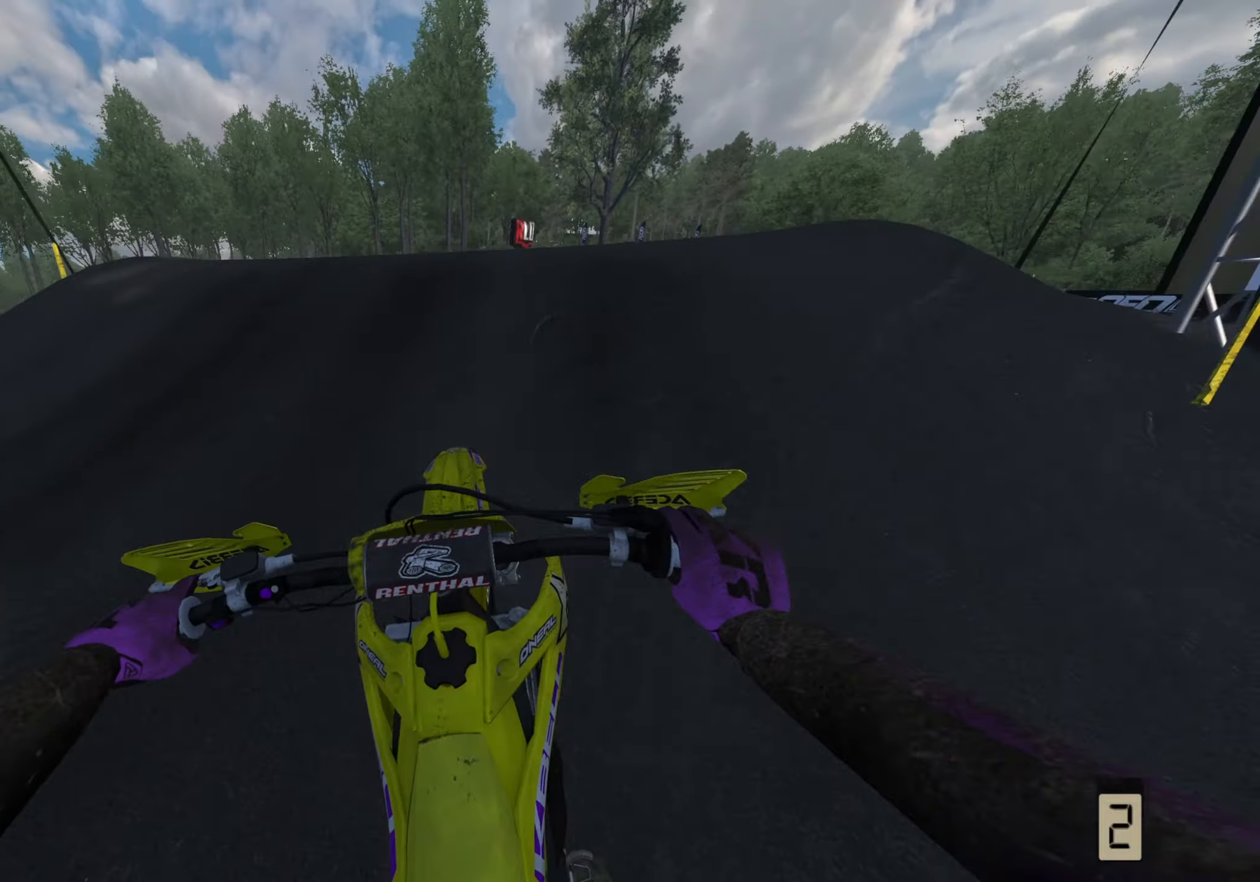
{"buttons": ["R3"], "left_stick": "up-left", "right_stick": "down", "events": [[83, "right_stick", "down-right"], [100, "R2", "up"], [183, "R2", "down"], [267, "left_stick", "up-left"], [283, "right_stick", "down"], [300, "R2", "up"]]}
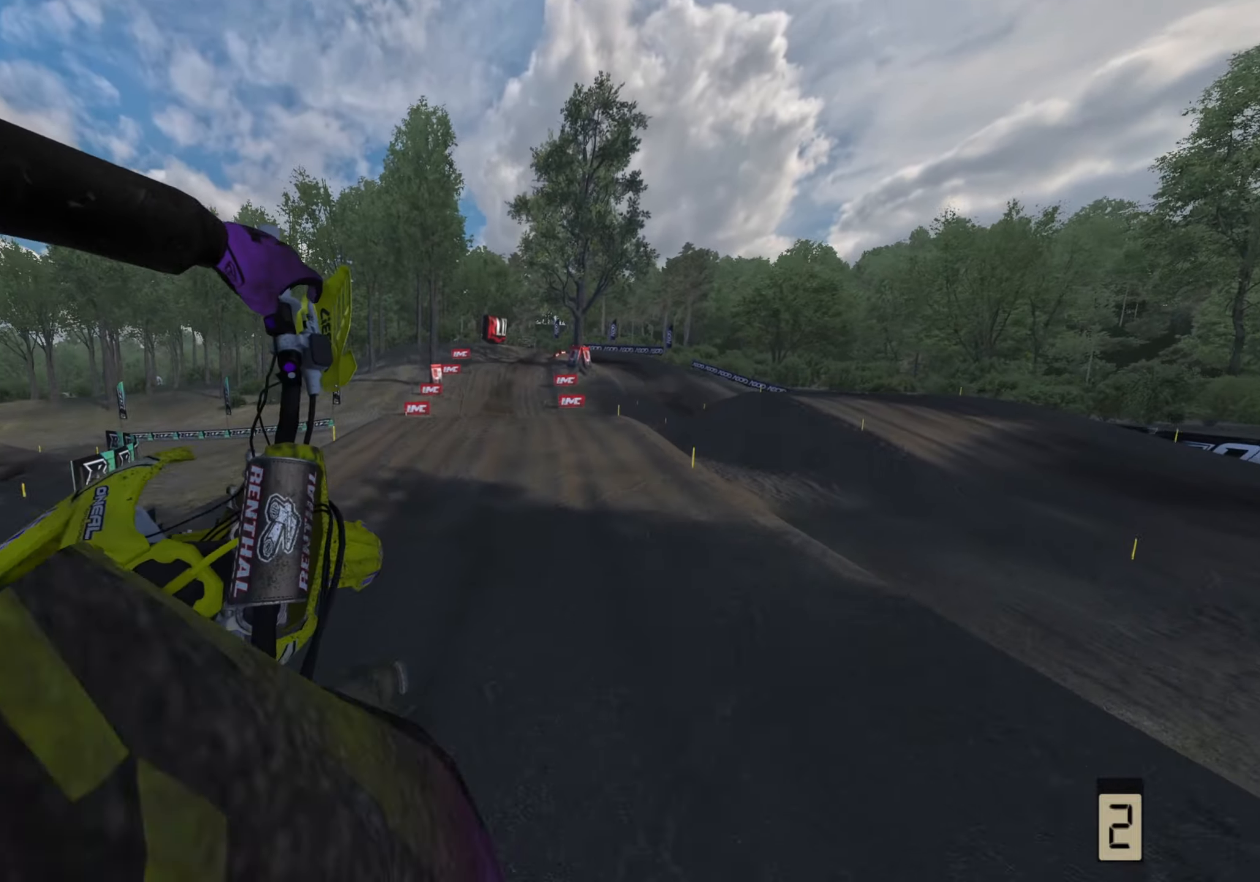
{"buttons": ["R2", "R3"], "left_stick": "up-left", "right_stick": "down", "events": [[17, "R2", "down"]]}
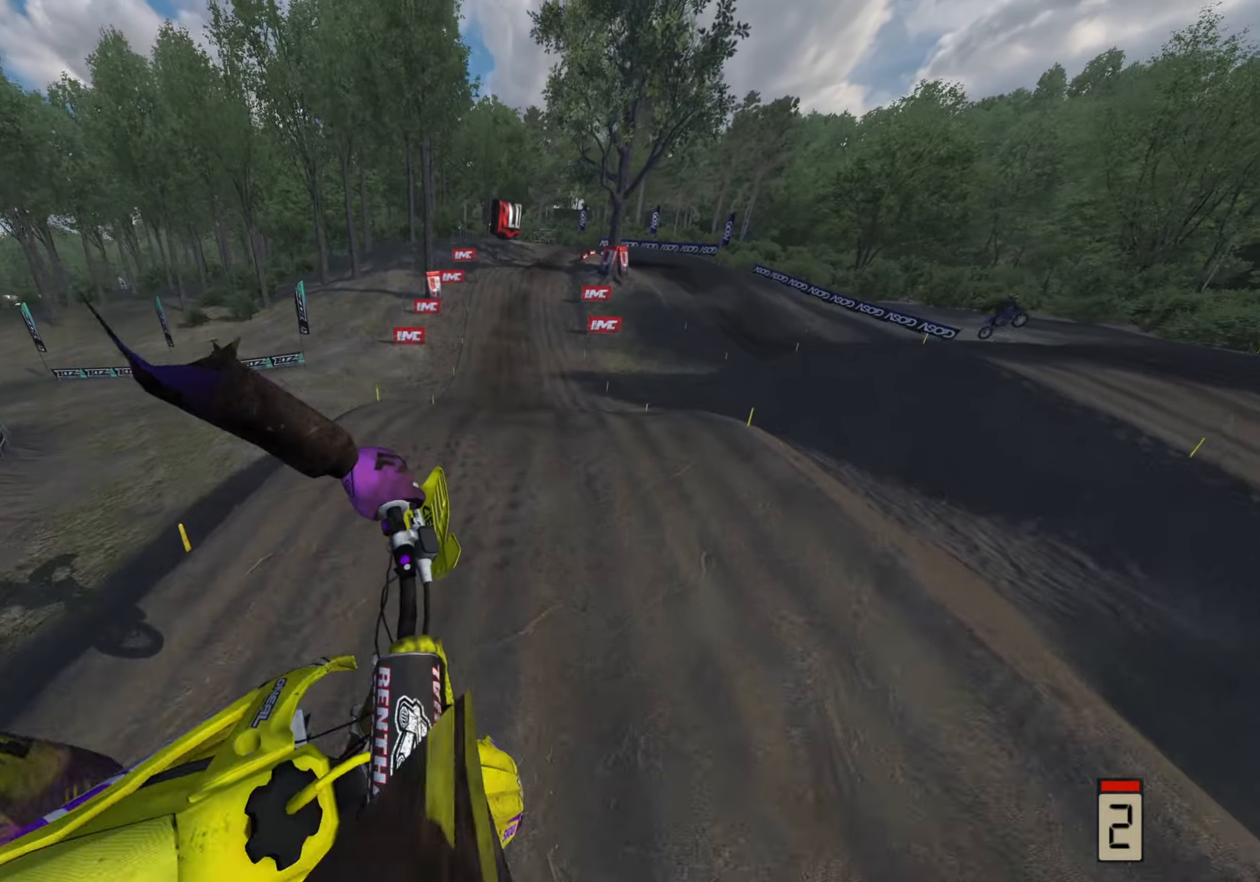
{"buttons": ["R2", "R3"], "left_stick": "up-right", "right_stick": "up-left", "events": [[183, "R3", "up"], [200, "left_stick", "up"], [333, "left_stick", "up-right"], [333, "right_stick", "center"], [417, "right_stick", "up-left"], [500, "R3", "down"]]}
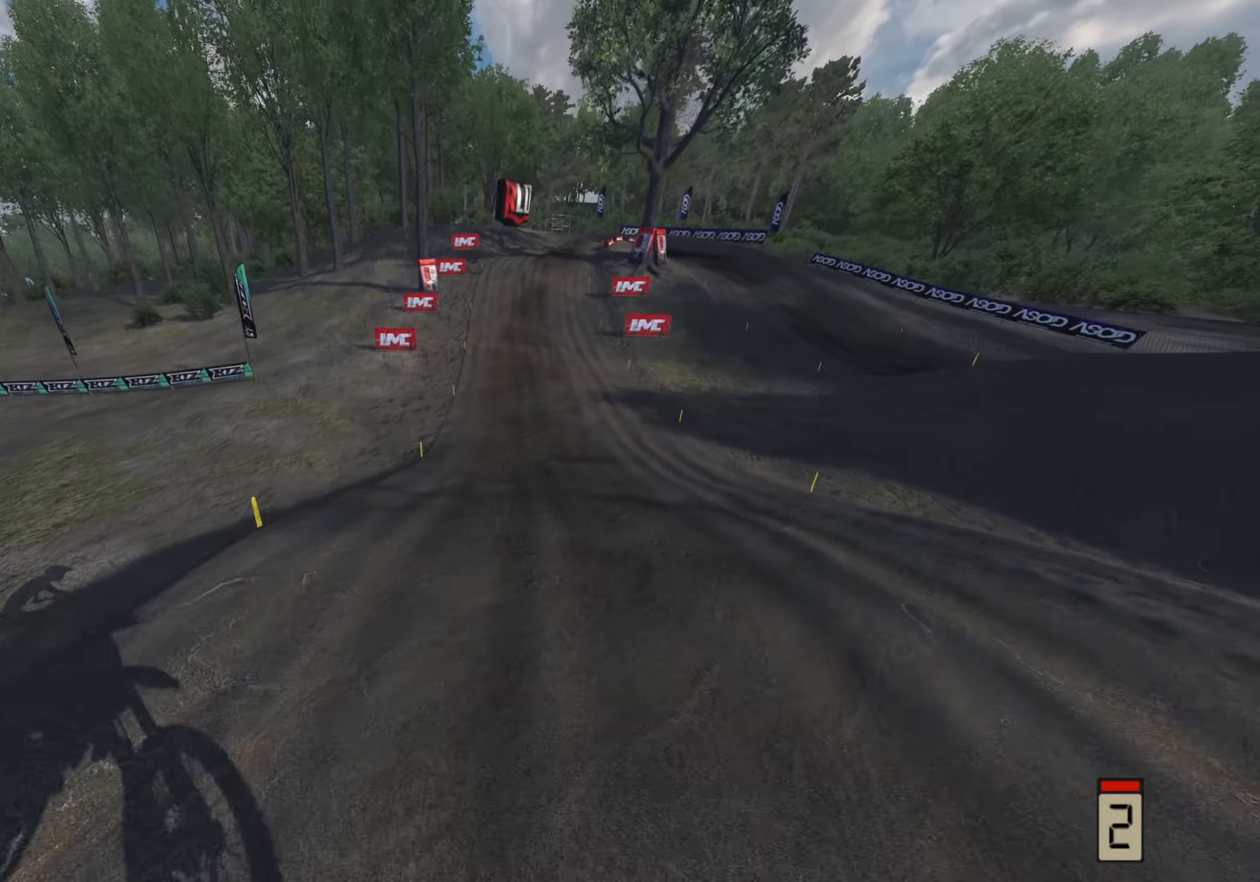
{"buttons": ["R2"], "left_stick": "center", "right_stick": "up-left", "events": [[150, "left_stick", "center"], [200, "right_stick", "left"], [250, "R3", "up"], [433, "right_stick", "up-left"]]}
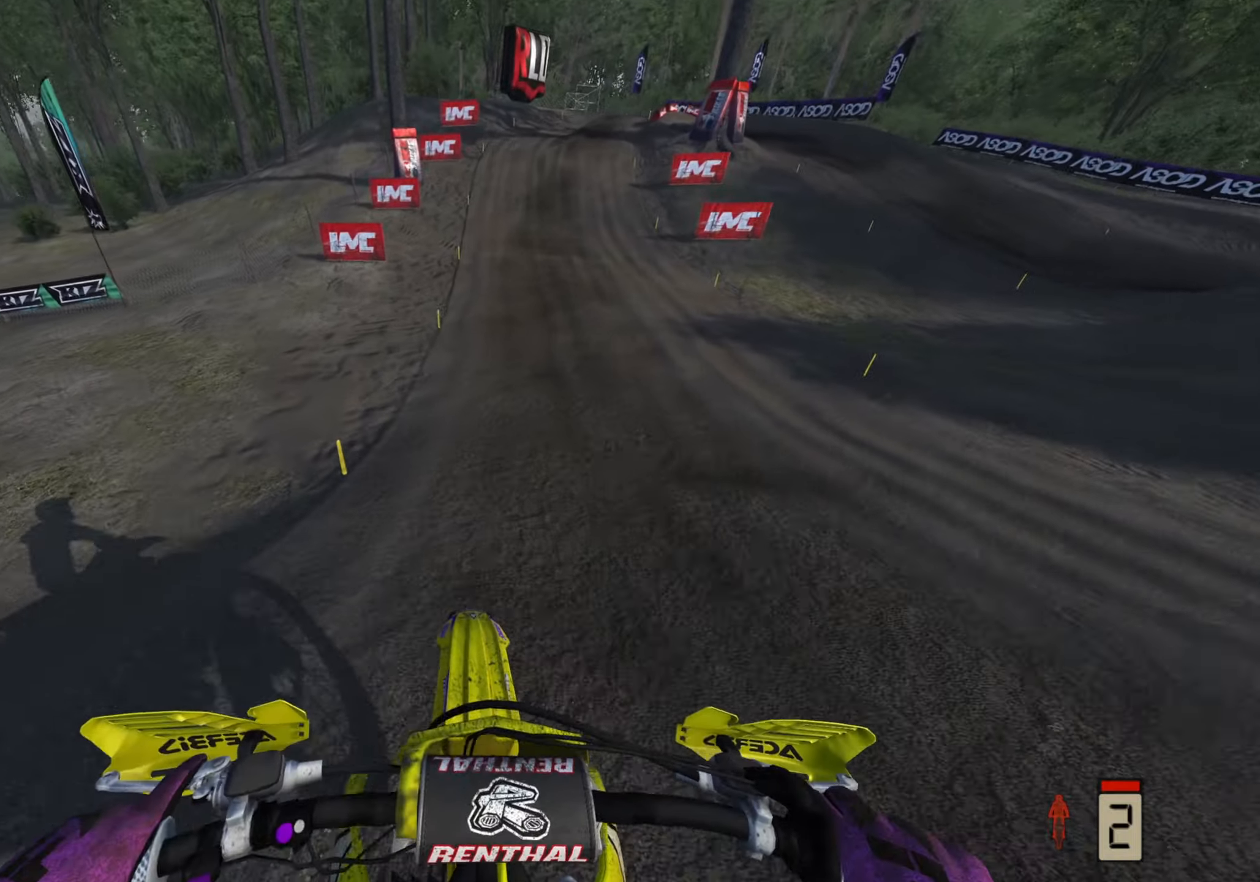
{"buttons": ["R2", "R3"], "left_stick": "up", "right_stick": "center", "events": [[217, "left_stick", "up"], [333, "R3", "down"], [333, "right_stick", "center"]]}
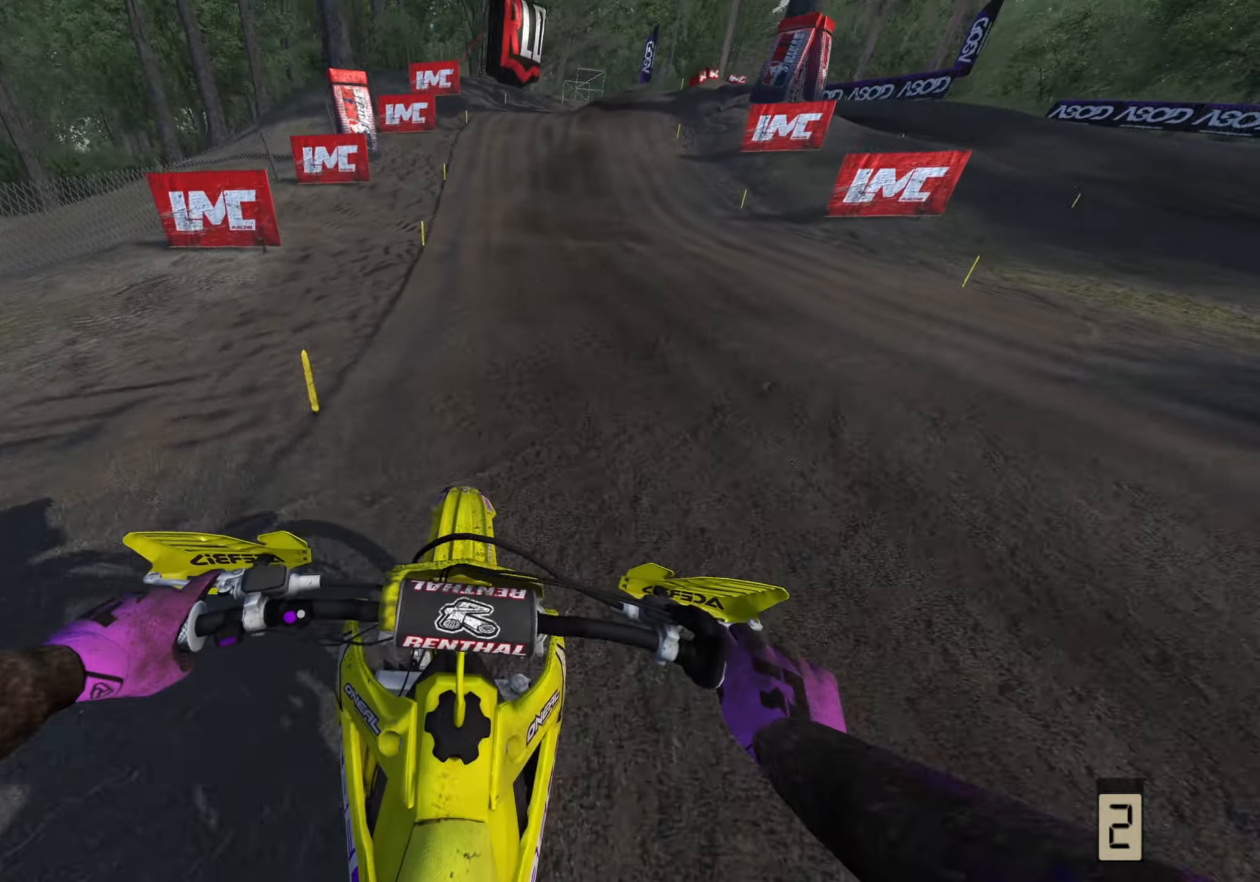
{"buttons": ["R2"], "left_stick": "up", "right_stick": "down-left", "events": [[50, "R3", "up"], [50, "right_stick", "down-left"]]}
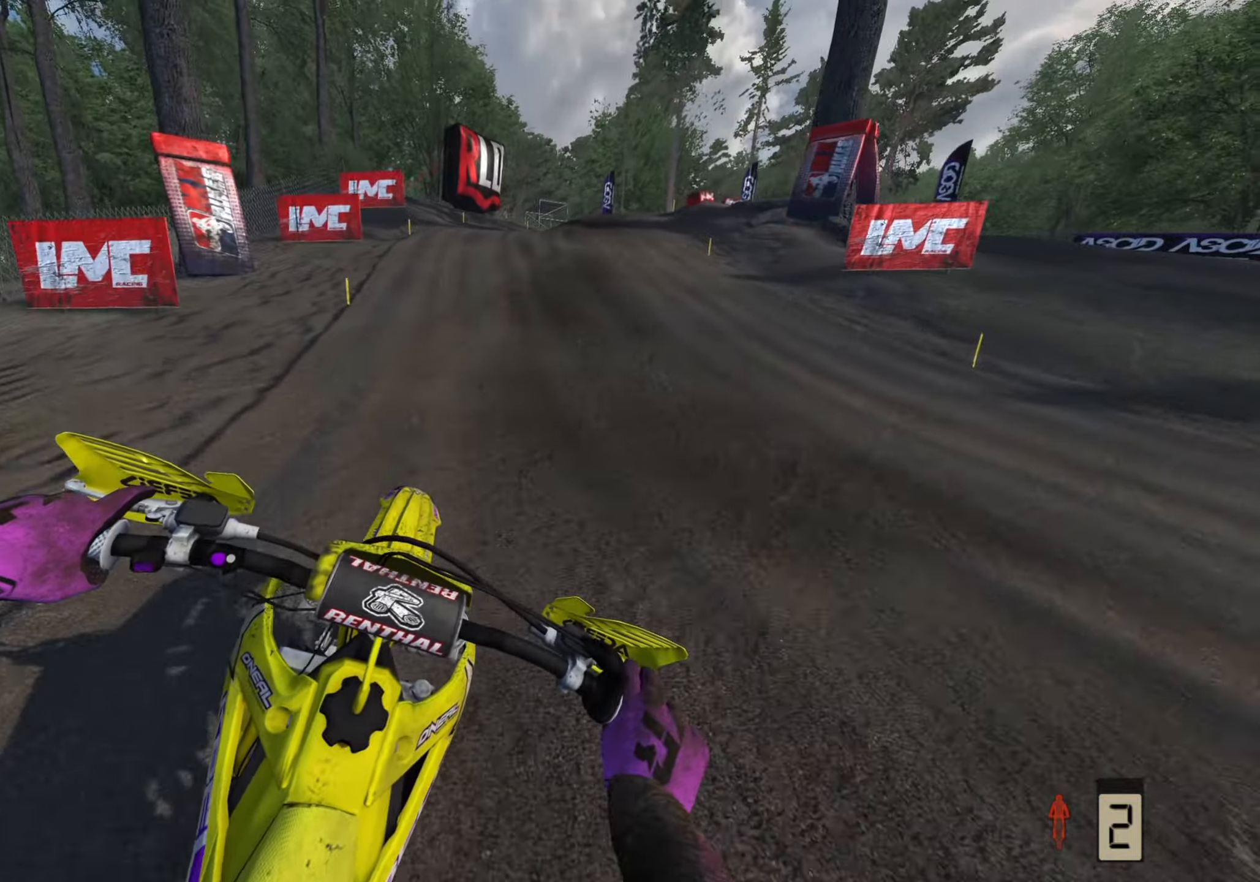
{"buttons": [], "left_stick": "up", "right_stick": "down", "events": [[317, "L2", "down"], [350, "right_stick", "down"], [367, "R2", "up"], [450, "L2", "up"]]}
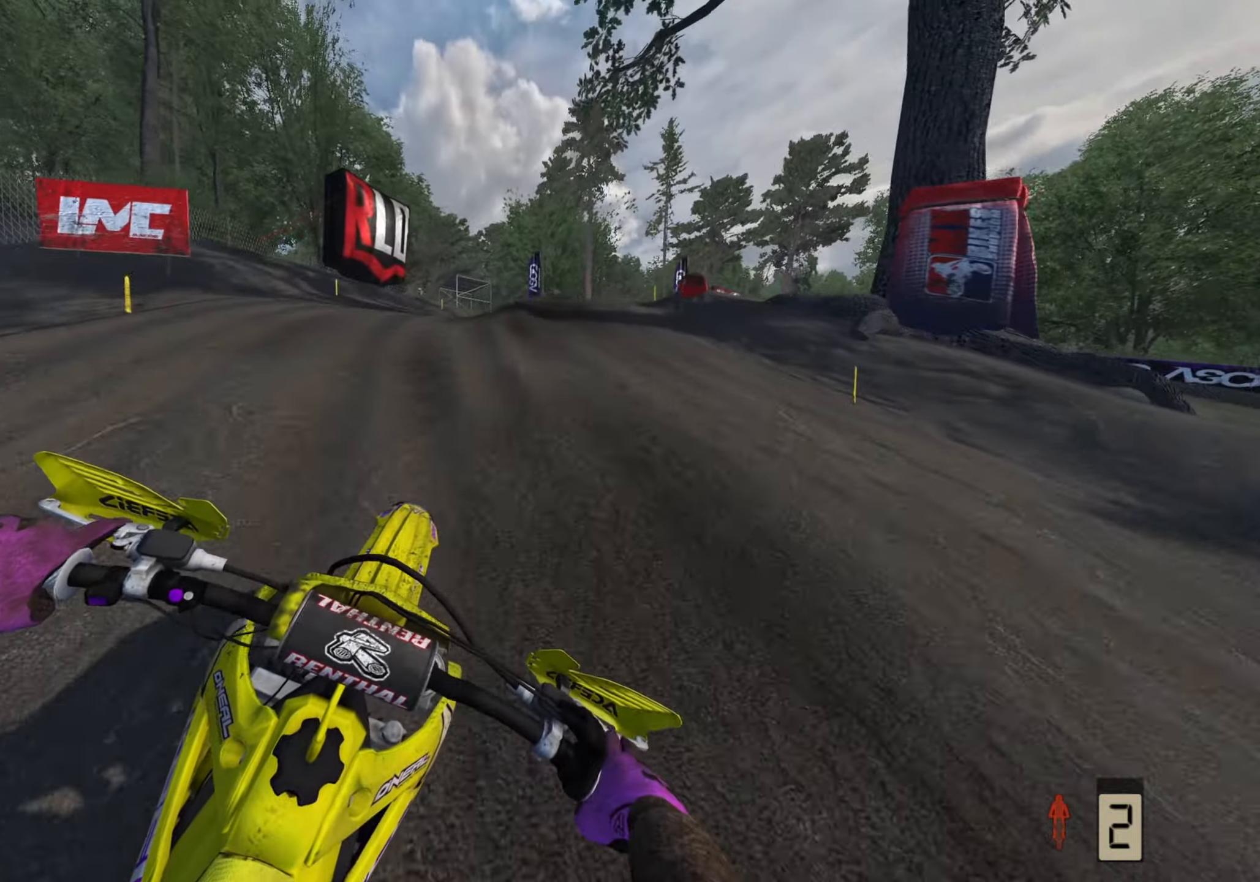
{"buttons": [], "left_stick": "up-right", "right_stick": "down-left", "events": [[117, "left_stick", "up-right"], [167, "right_stick", "down-left"], [417, "R2", "down"], [500, "R2", "up"]]}